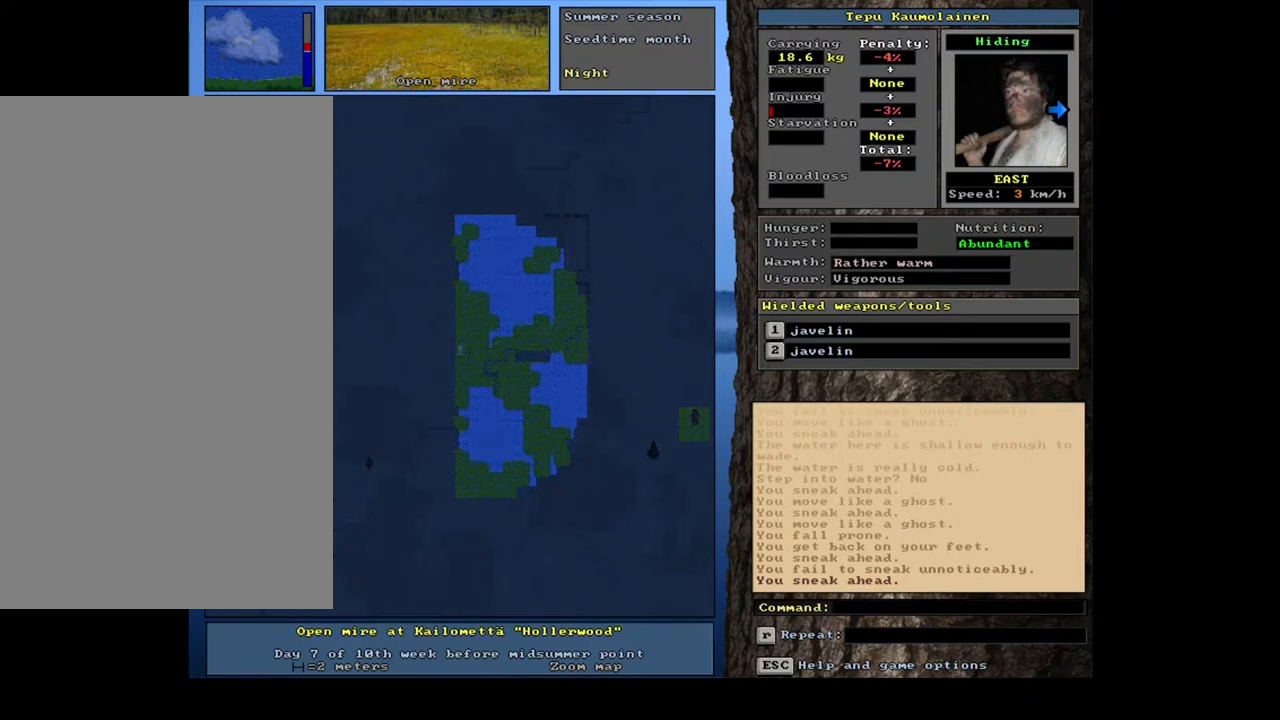
Gameplay with keyboard and mouse; each line is a JSON object with the keys and mouse buttons held at the frame after it. "events" lists presses ("down") and releases ("up") of ".", "/", "0", "1", "2", "3", "4", "5", "6", "7", "8", "9", "a", "alt_l", "alt_r", "b", "backslash", "backspace", "c", "caps_lock", "comma", "ctrl_l", "ctrl_r", "d", "down", "e", "equals", "escape", "f", "f1", "f10", "f11", "f12", "f2", "f3", "f4", "f5", "f6", "f7", "f8", "f9", "g", "h", "i", "j", "k", "l", "lbracket", "left", "m", "minus", "n", "num0", "num1", "num2", "num3", "num4", "num5", "num6", "num7", "num8", "num9", "o", "p", "q", "quote", "r", "rbracket", "return", "right", "s", "semicolon", "shift_l", "shift_r", "space", "super", "t", "tab", "tilde", "u", "up", "v", "w", "x", "y", "z", "mouse_left", "mouse_wheel", "mouse_right", "mouse_mb4" and "mouse_mb5" between this image and that frame as [ms after this image, input, new state], when the widget could be followed in between. "mouse_left", "mouse_wheel", "mouse_right", "mouse_mb4", "mouse_mb5" = the "left", "wheel", "right", "mb4", "mb5" buttons of the "mouse" list. No other keys are recorded. "wheel" means that the mouse wheel is clicked or scrolled. Mouse movement is not recorded.
{"keys": [], "mouse": [], "events": [[317, "ctrl_l", "up"]]}
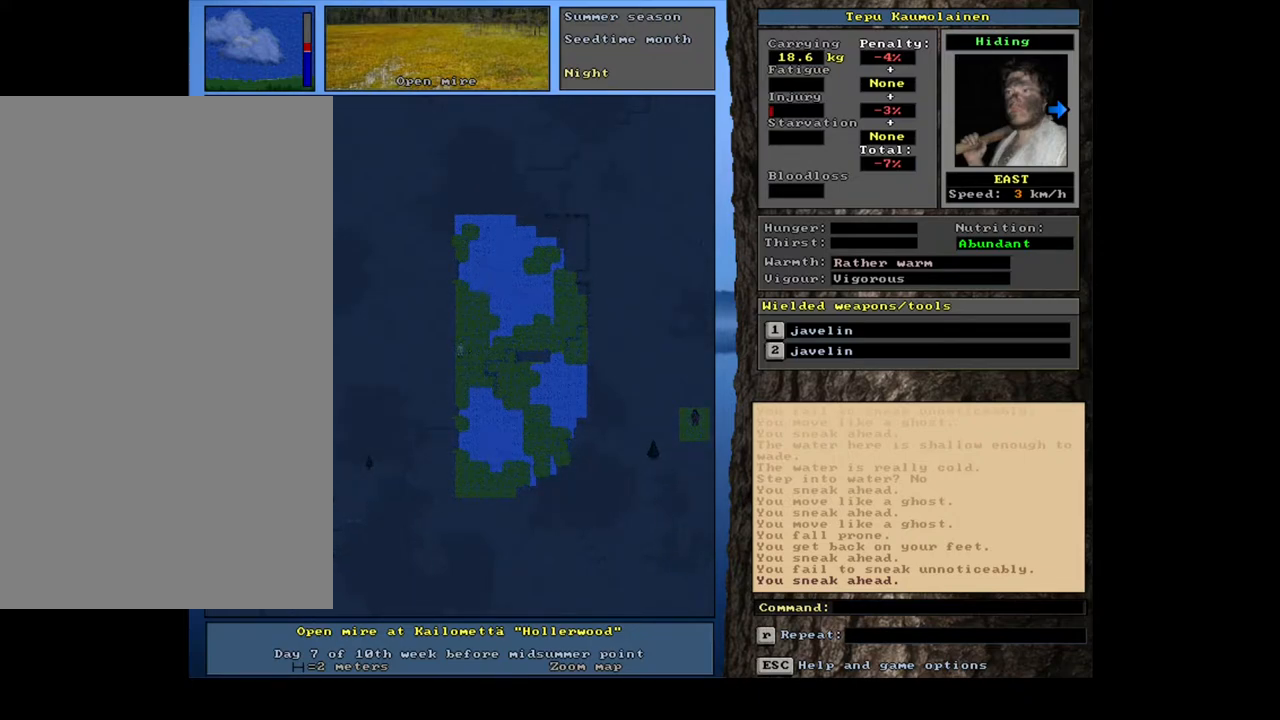
{"keys": [], "mouse": [], "events": [[33, ".", "down"], [167, ".", "up"]]}
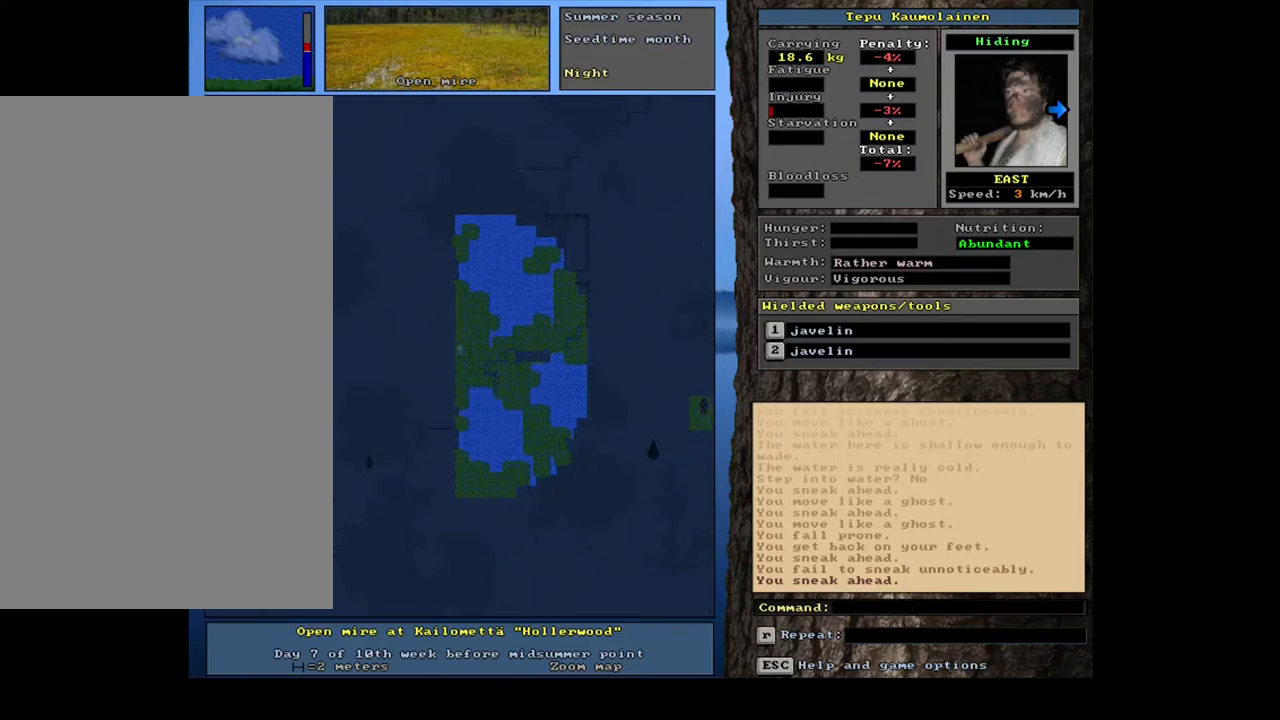
{"keys": [], "mouse": [], "events": [[83, "ctrl_l", "down"], [183, "num6", "down"], [300, "num6", "up"], [467, "ctrl_l", "up"]]}
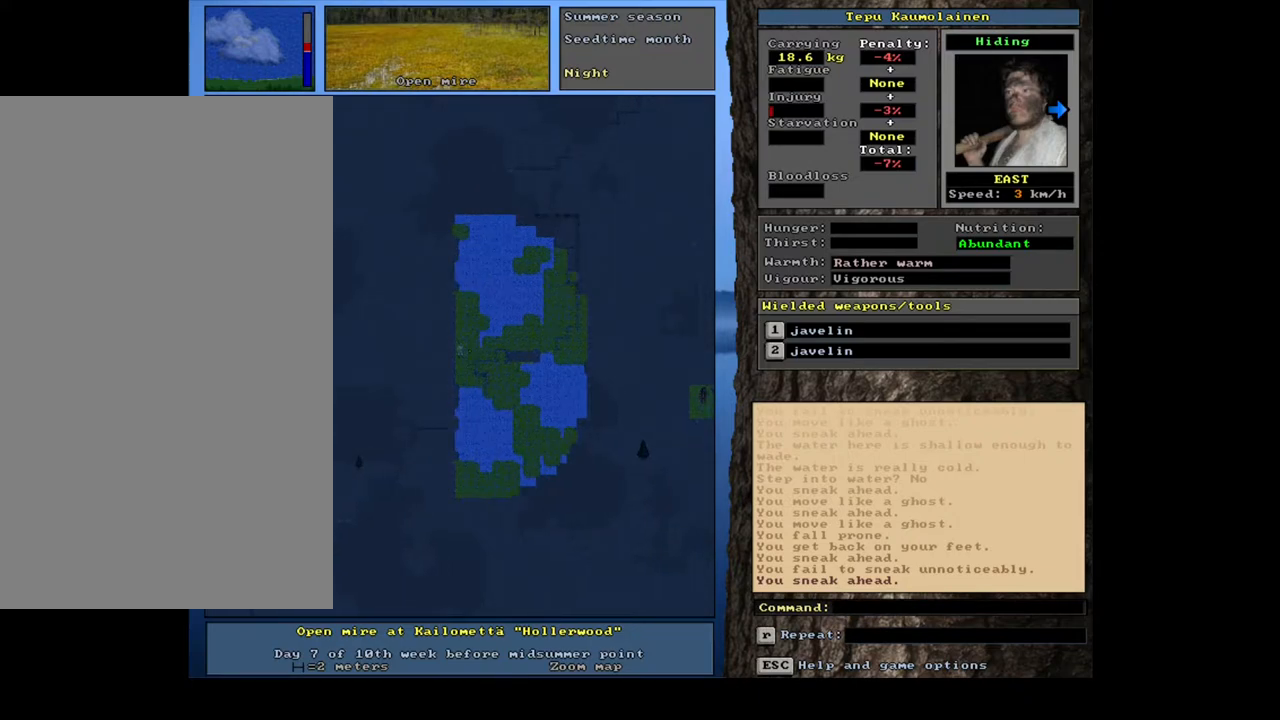
{"keys": [], "mouse": [], "events": []}
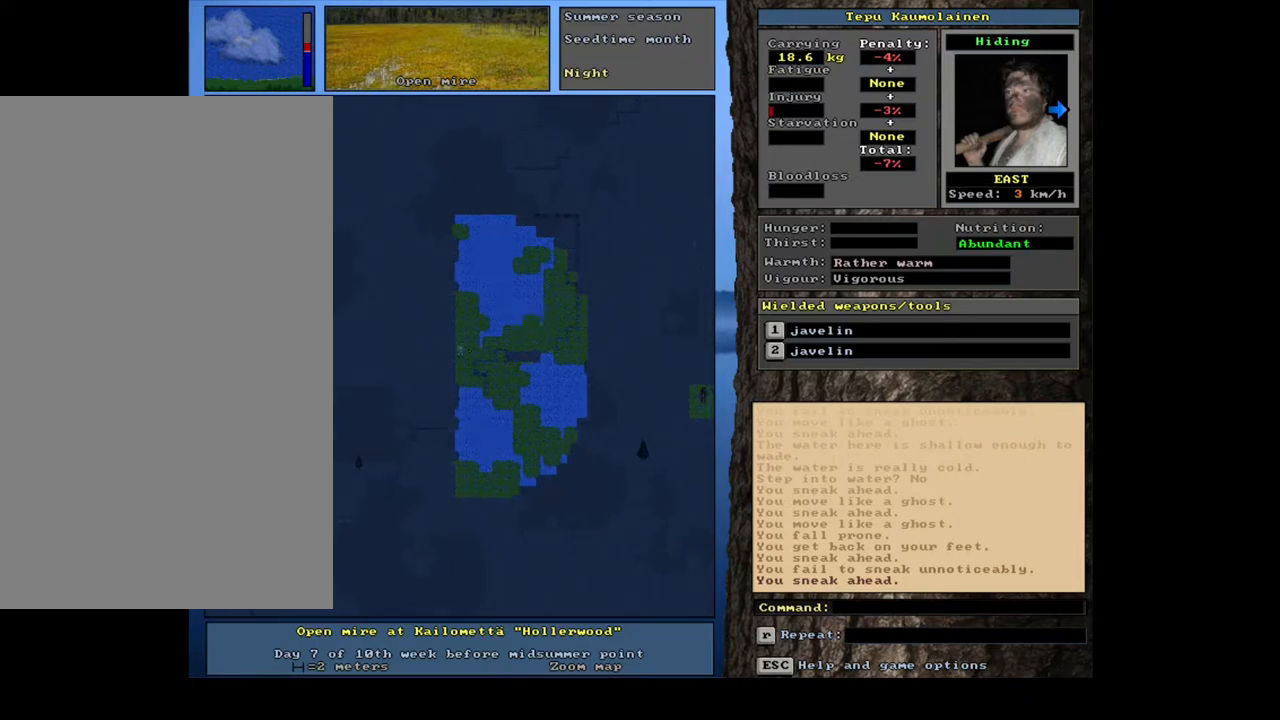
{"keys": [], "mouse": [], "events": [[183, "num6", "down"], [300, "num6", "up"]]}
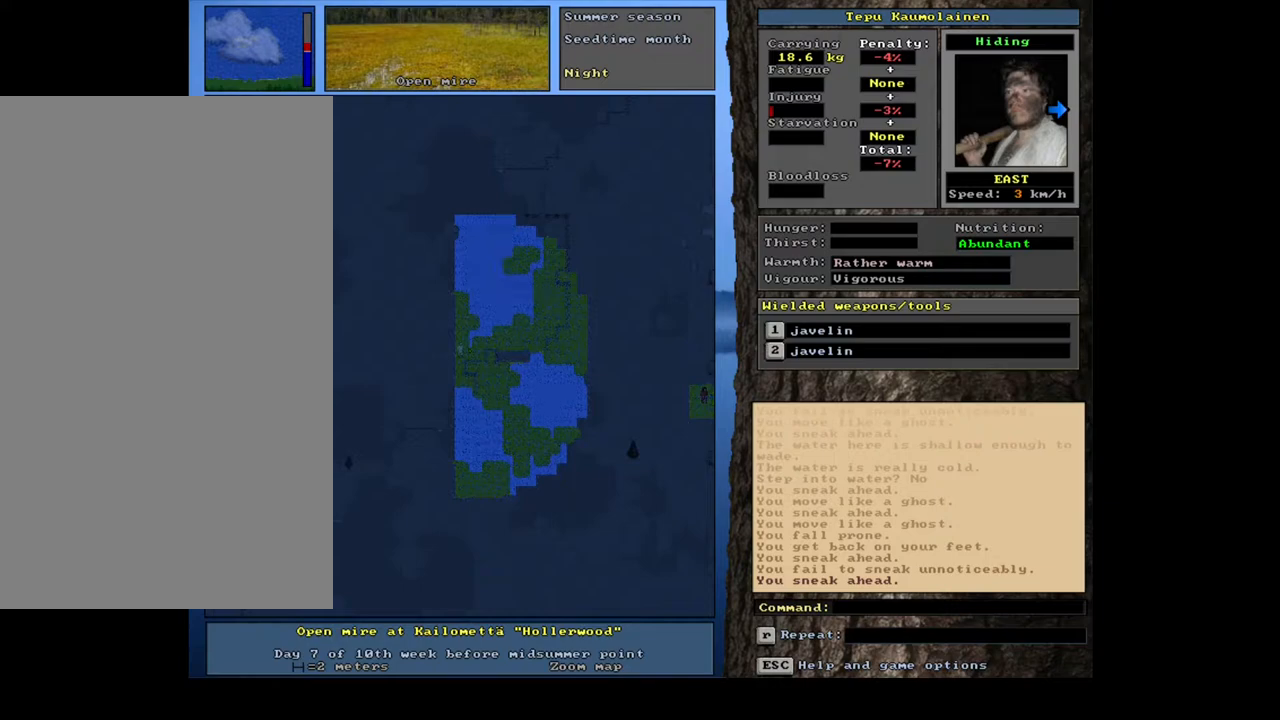
{"keys": [], "mouse": [], "events": [[200, "num3", "down"], [283, "num3", "up"]]}
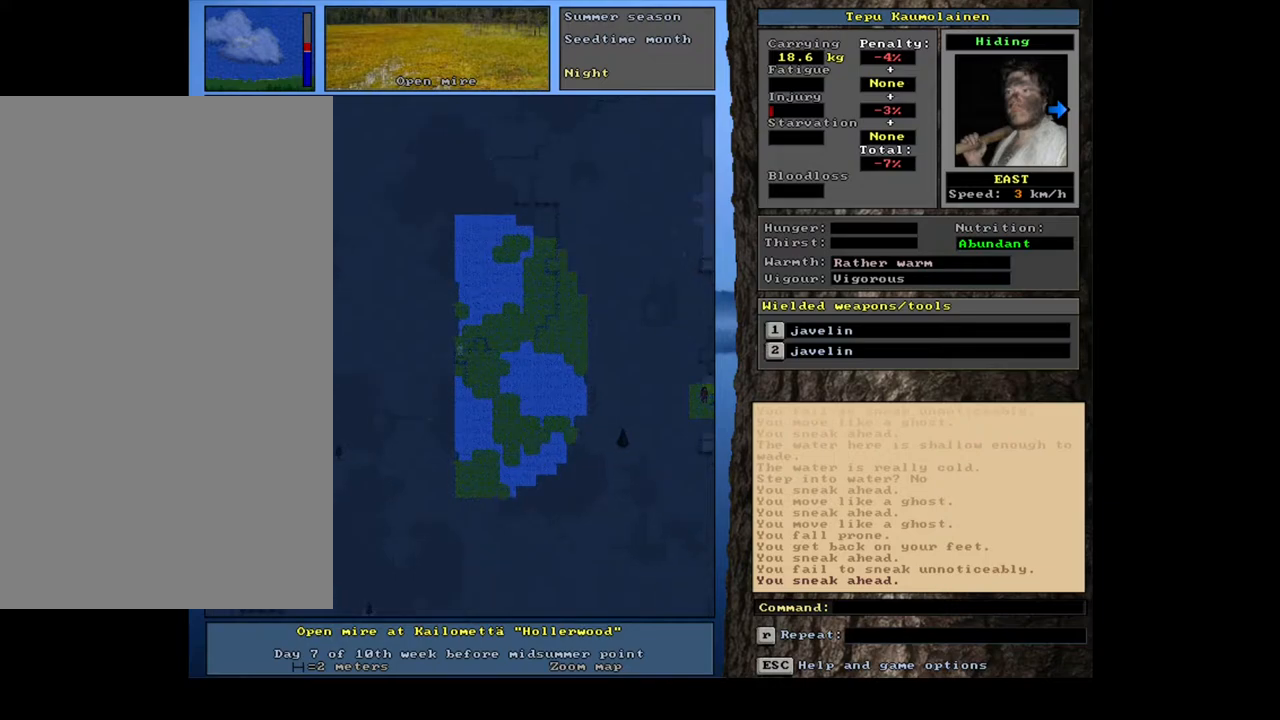
{"keys": [], "mouse": [], "events": []}
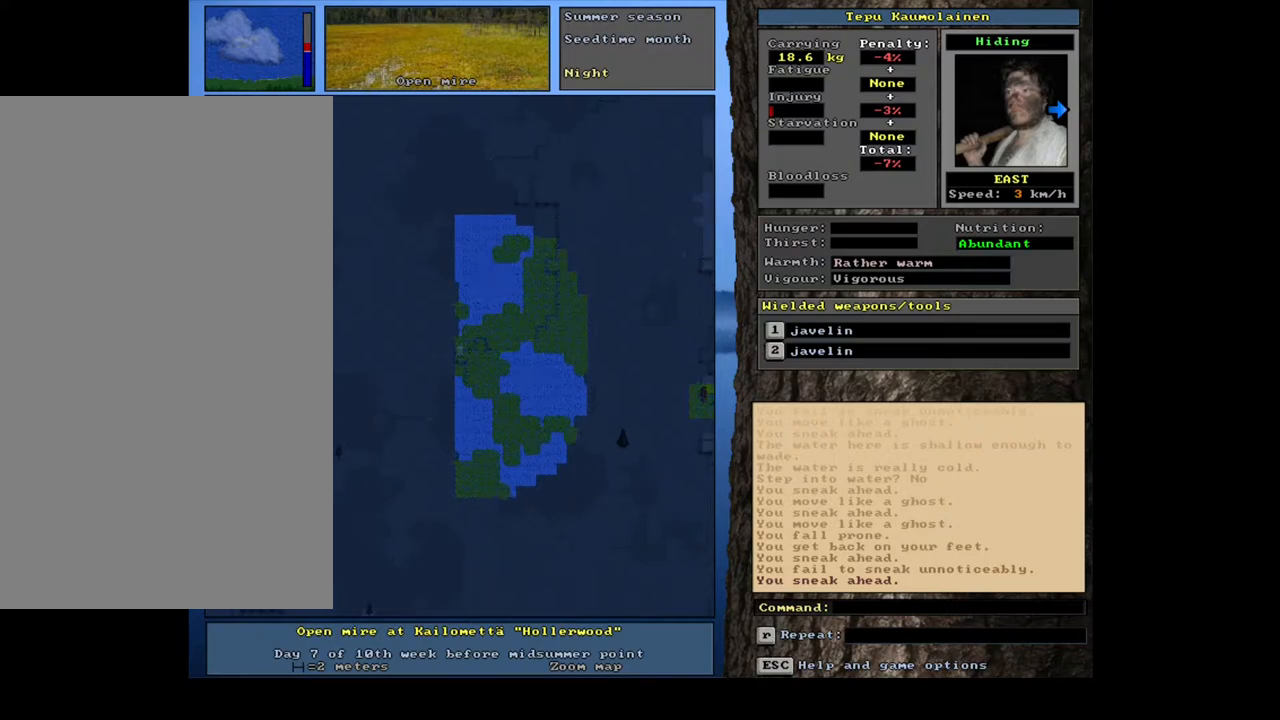
{"keys": [], "mouse": [], "events": [[50, ".", "down"], [150, ".", "up"]]}
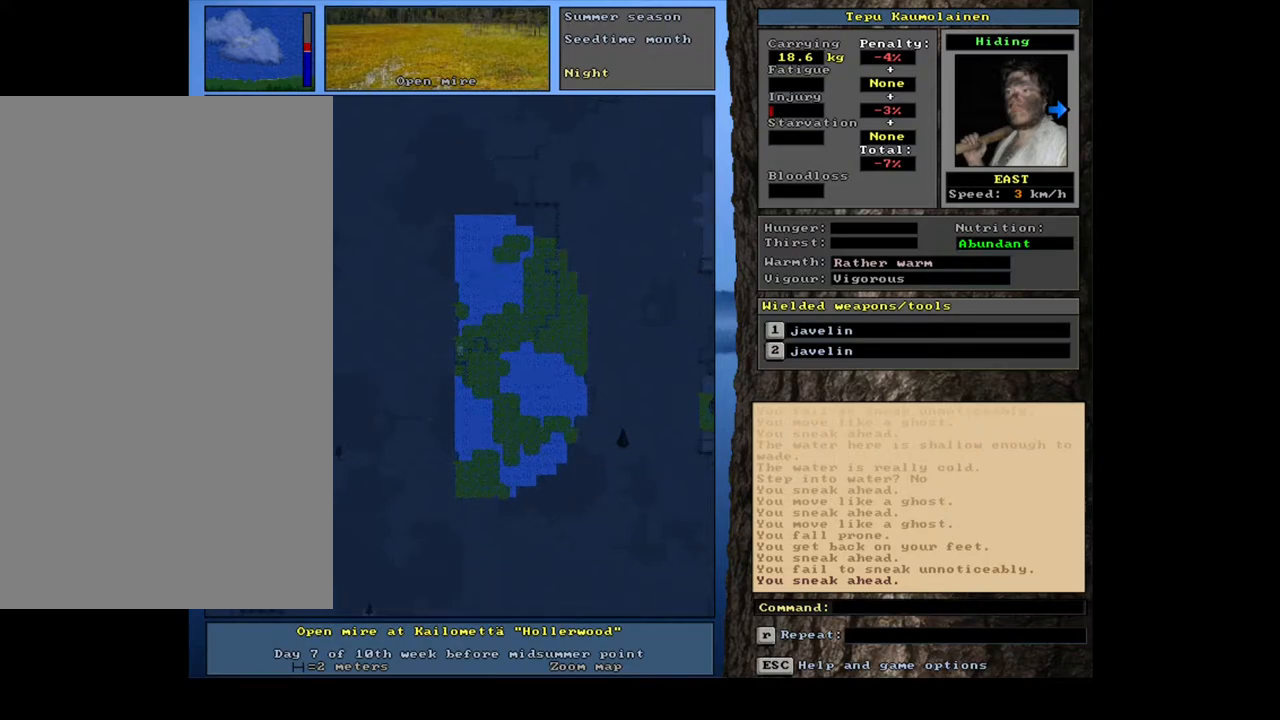
{"keys": ["ctrl_l"], "mouse": [], "events": [[100, "ctrl_l", "down"], [217, "num6", "down"], [317, "num6", "up"]]}
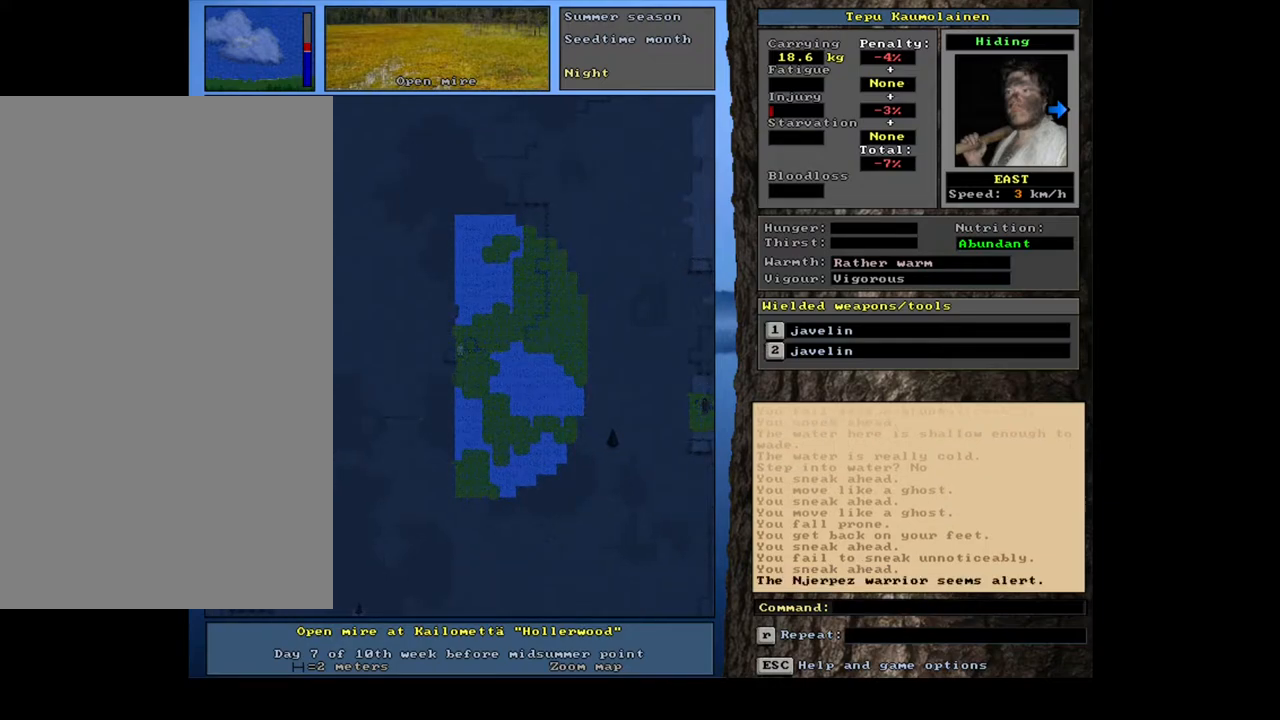
{"keys": ["ctrl_l"], "mouse": [], "events": []}
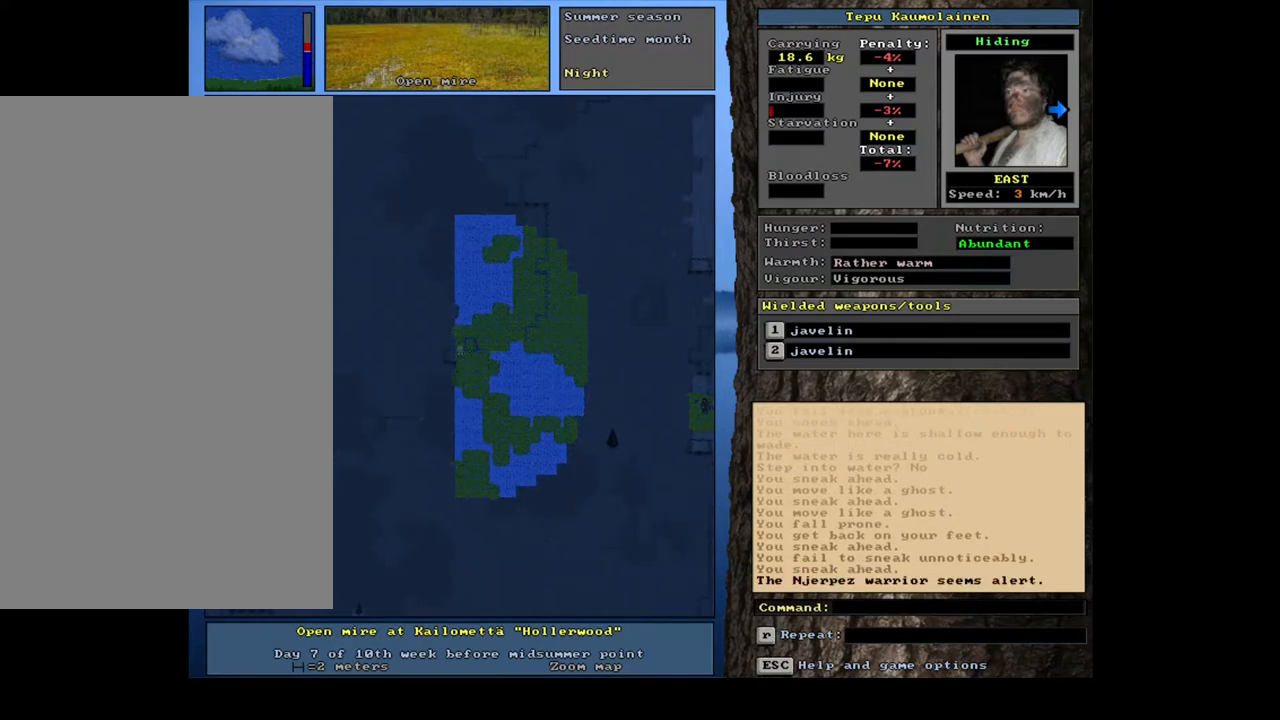
{"keys": ["ctrl_l"], "mouse": [], "events": []}
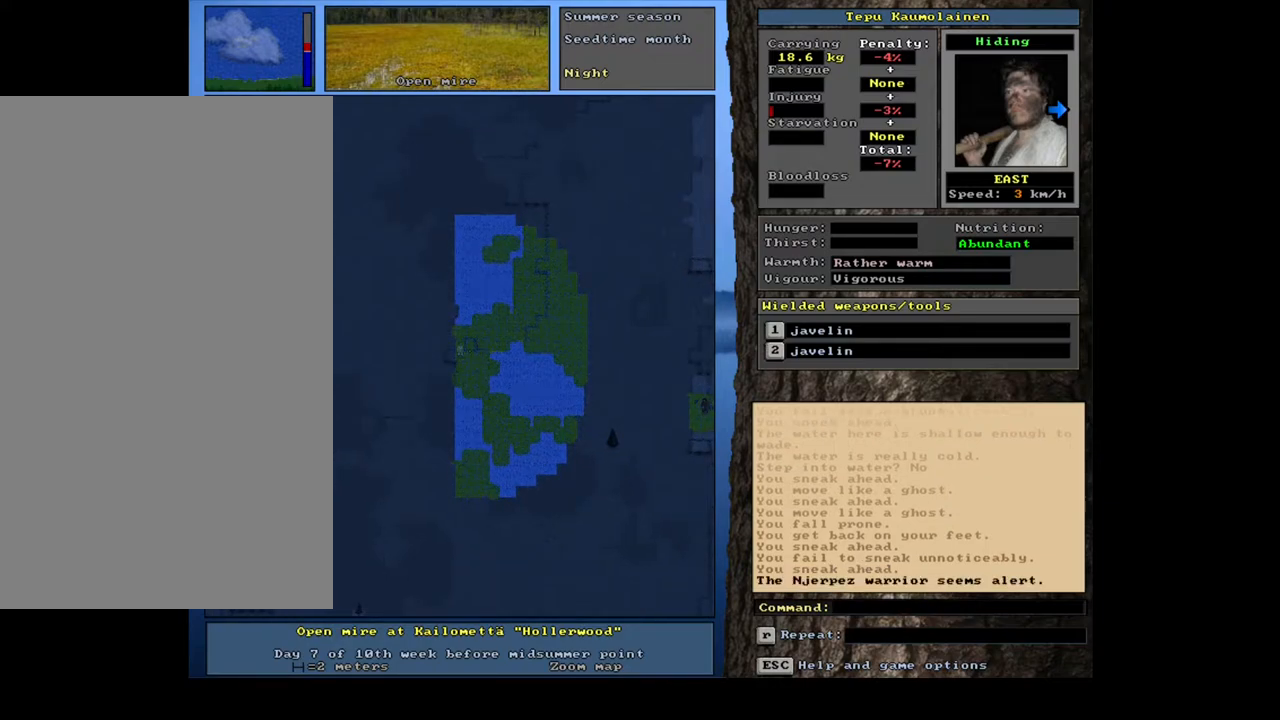
{"keys": ["ctrl_l"], "mouse": [], "events": []}
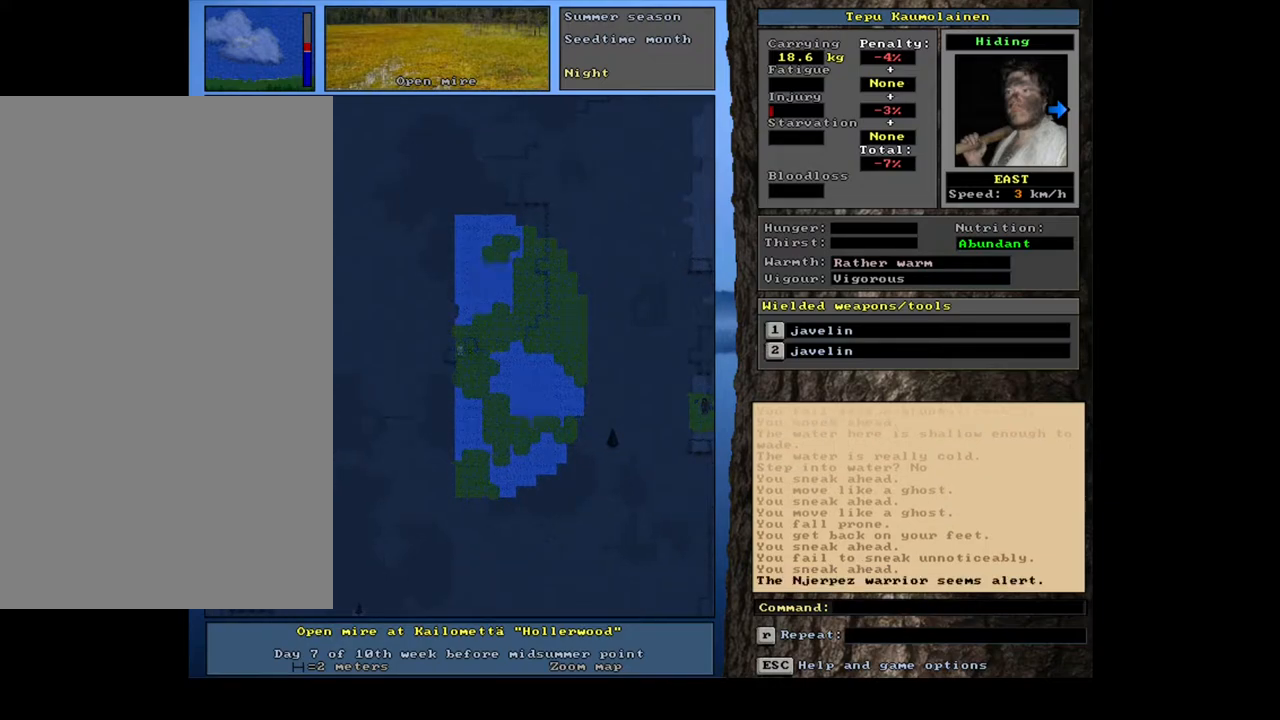
{"keys": ["ctrl_l"], "mouse": [], "events": []}
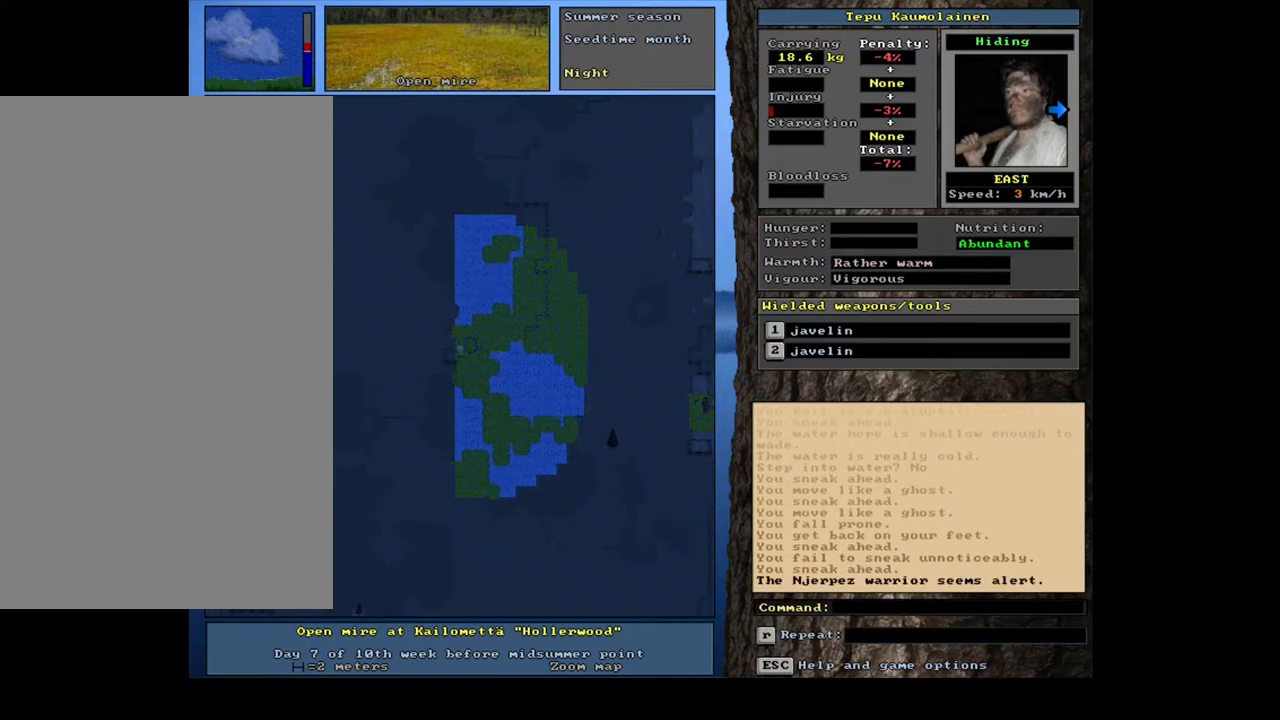
{"keys": ["ctrl_l"], "mouse": [], "events": []}
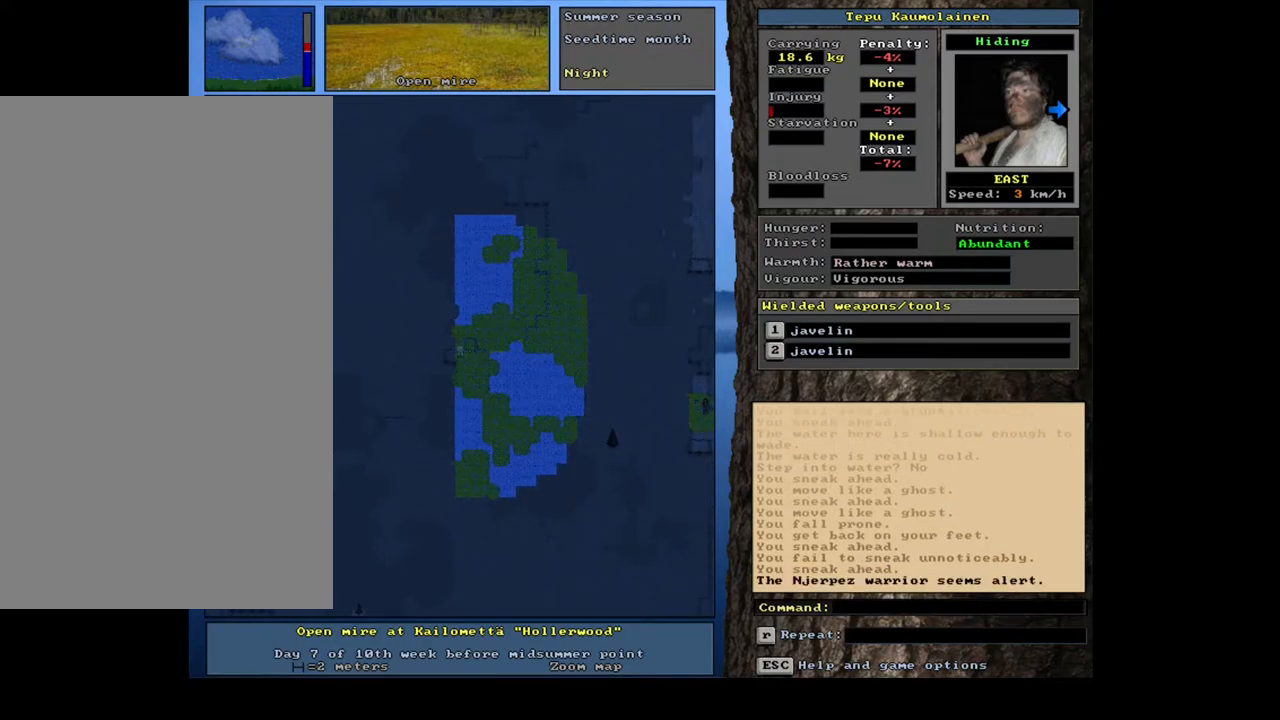
{"keys": ["ctrl_l"], "mouse": [], "events": []}
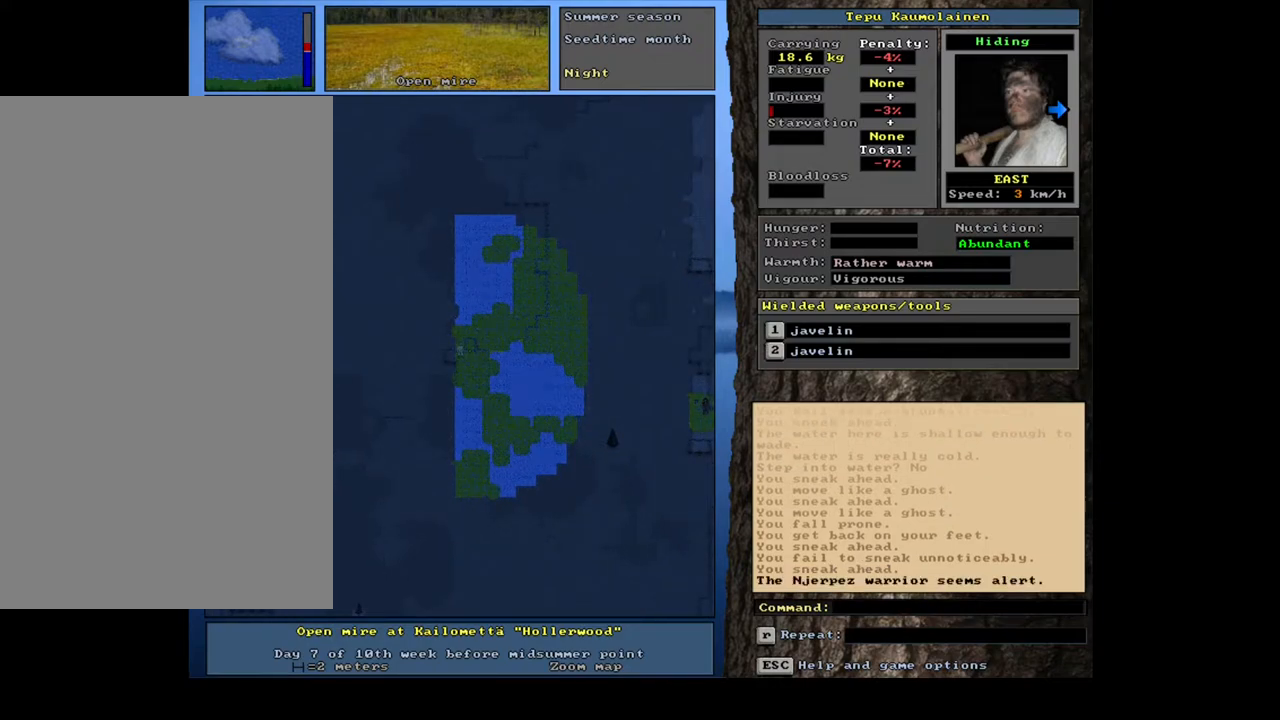
{"keys": [], "mouse": [], "events": [[33, "ctrl_l", "up"]]}
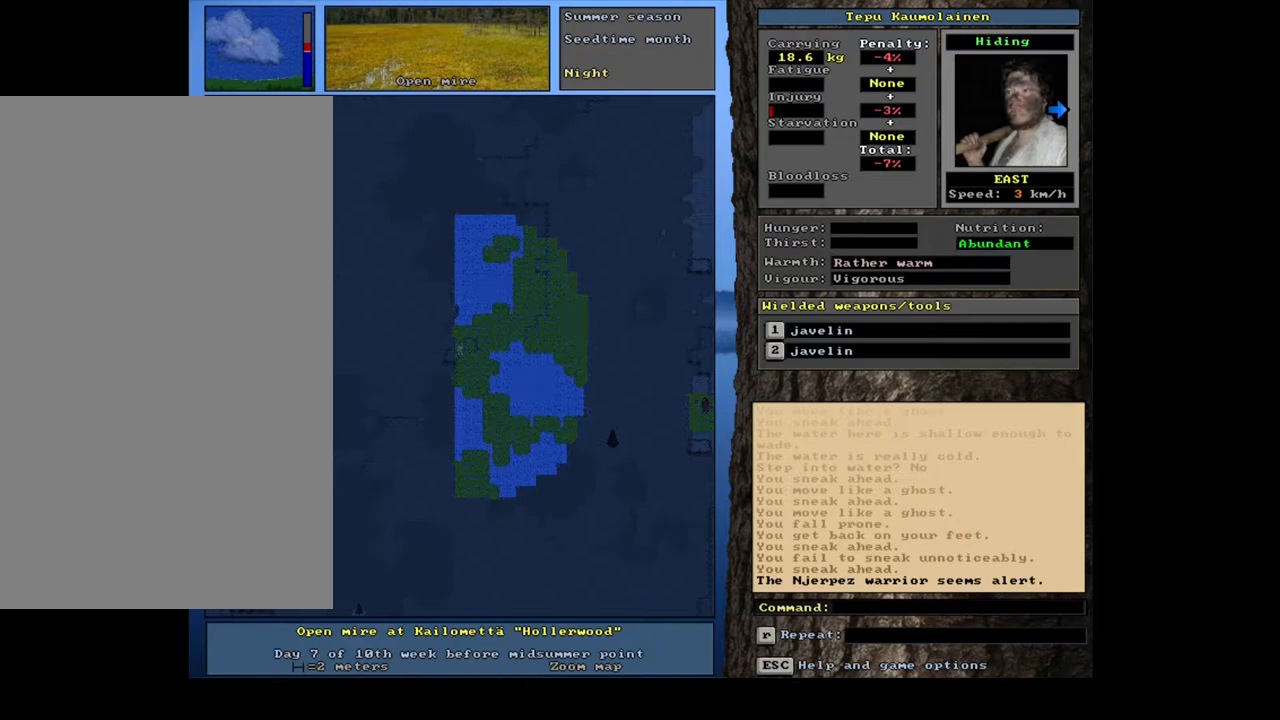
{"keys": ["ctrl_l"], "mouse": [], "events": [[383, "ctrl_l", "down"]]}
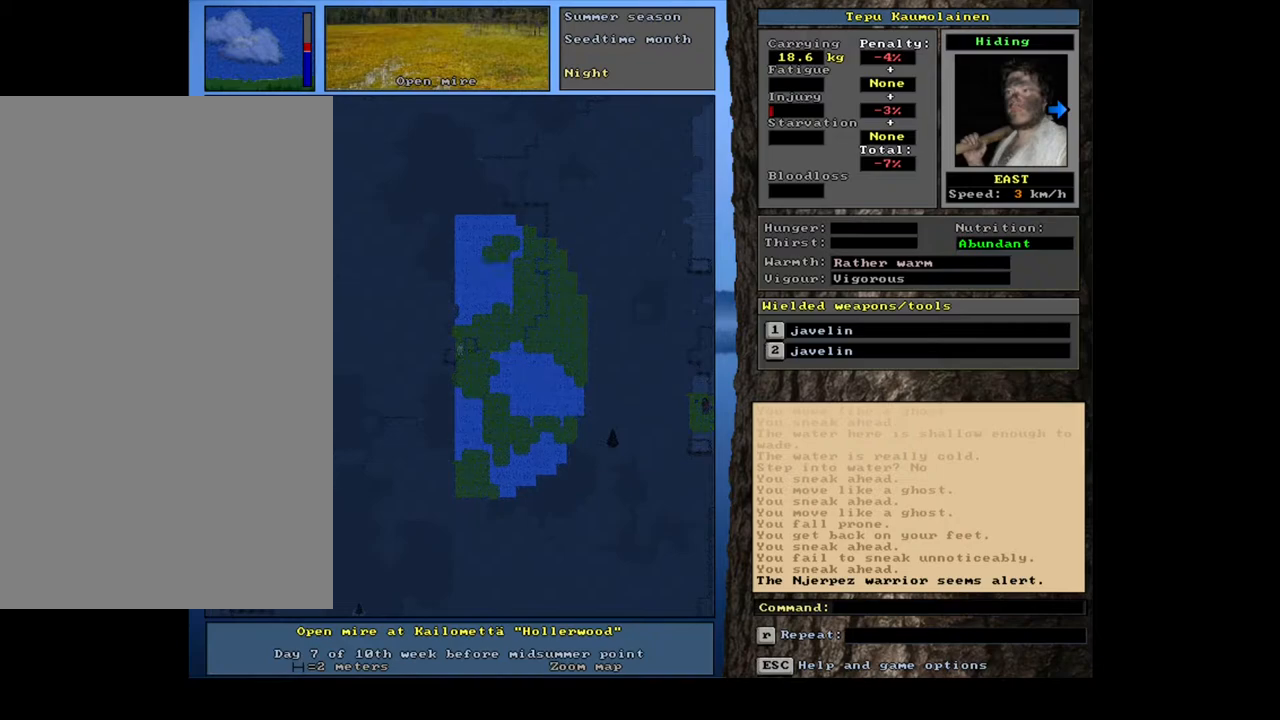
{"keys": ["ctrl_l"], "mouse": [], "events": [[150, "num4", "down"], [233, "num4", "up"]]}
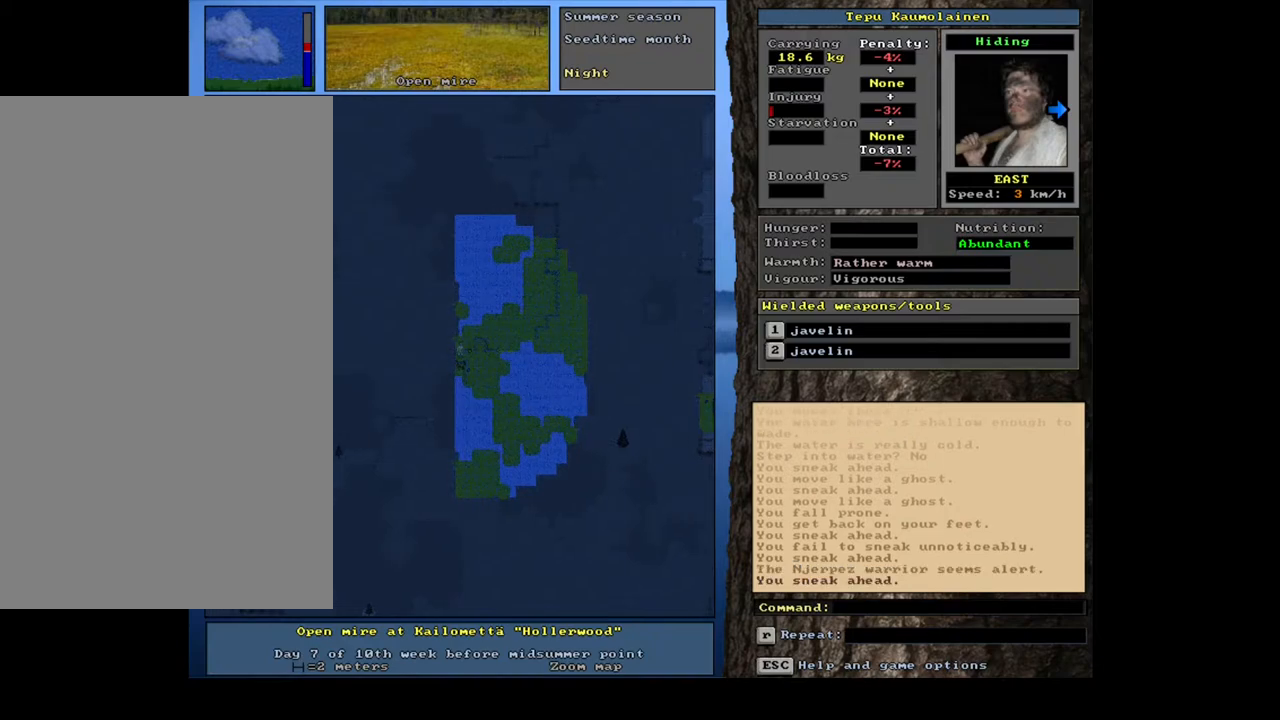
{"keys": ["ctrl_l"], "mouse": [], "events": []}
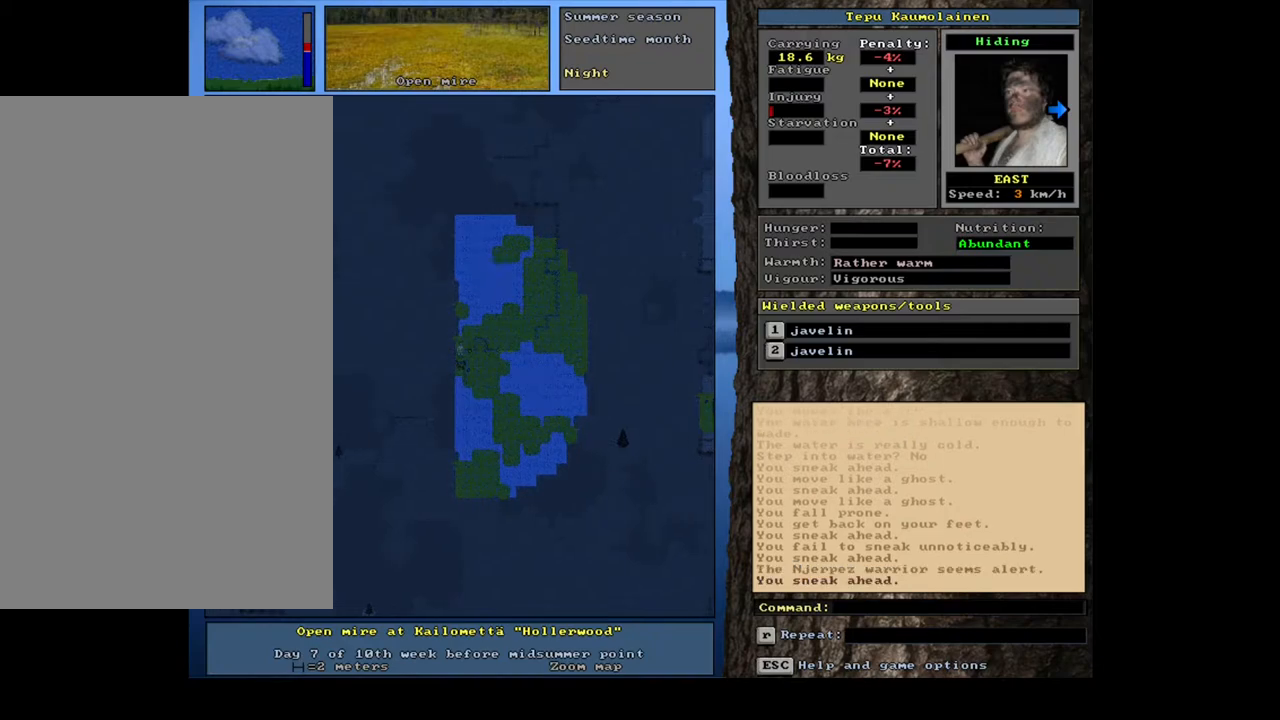
{"keys": [], "mouse": [], "events": [[133, "ctrl_l", "up"]]}
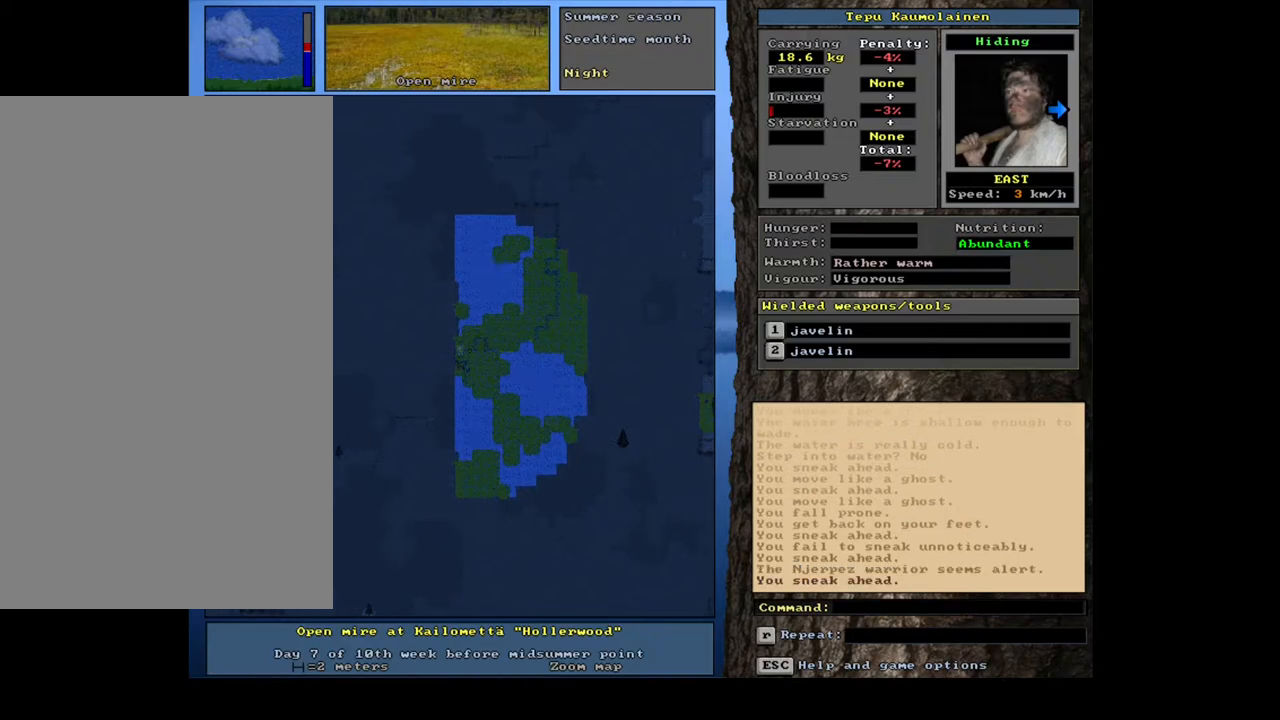
{"keys": [], "mouse": [], "events": [[300, ".", "down"], [417, ".", "up"]]}
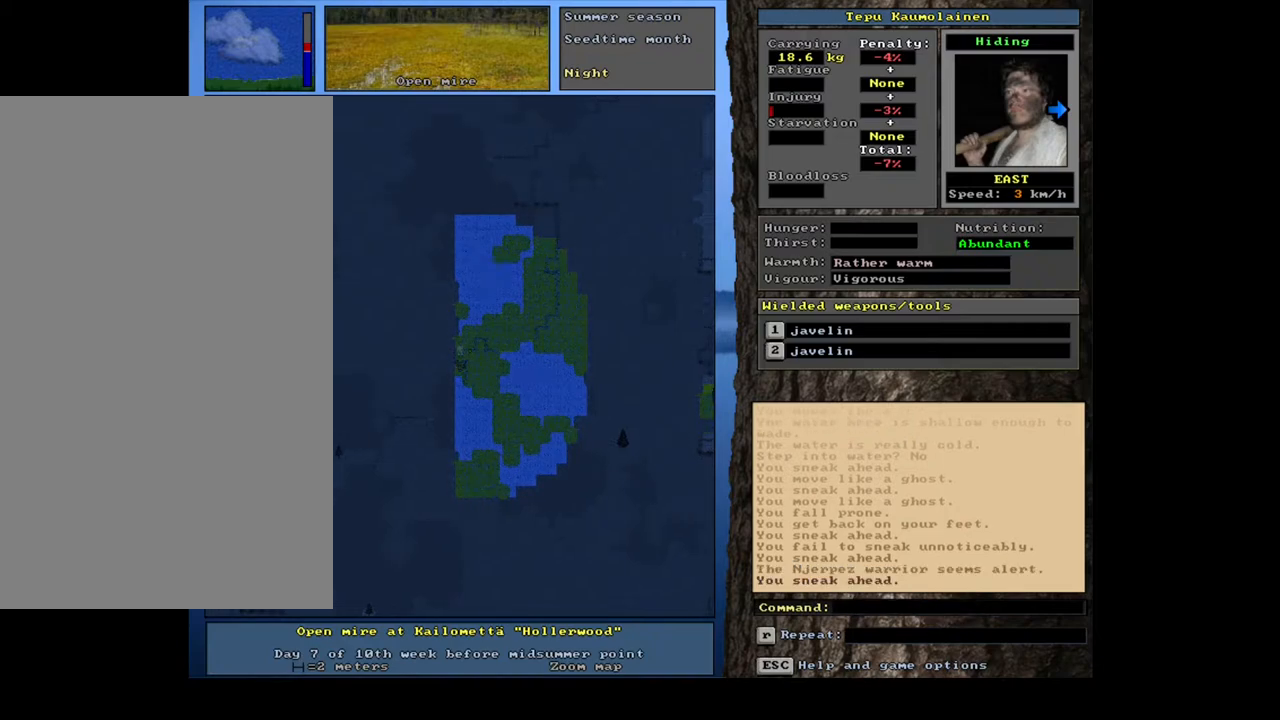
{"keys": [], "mouse": [], "events": []}
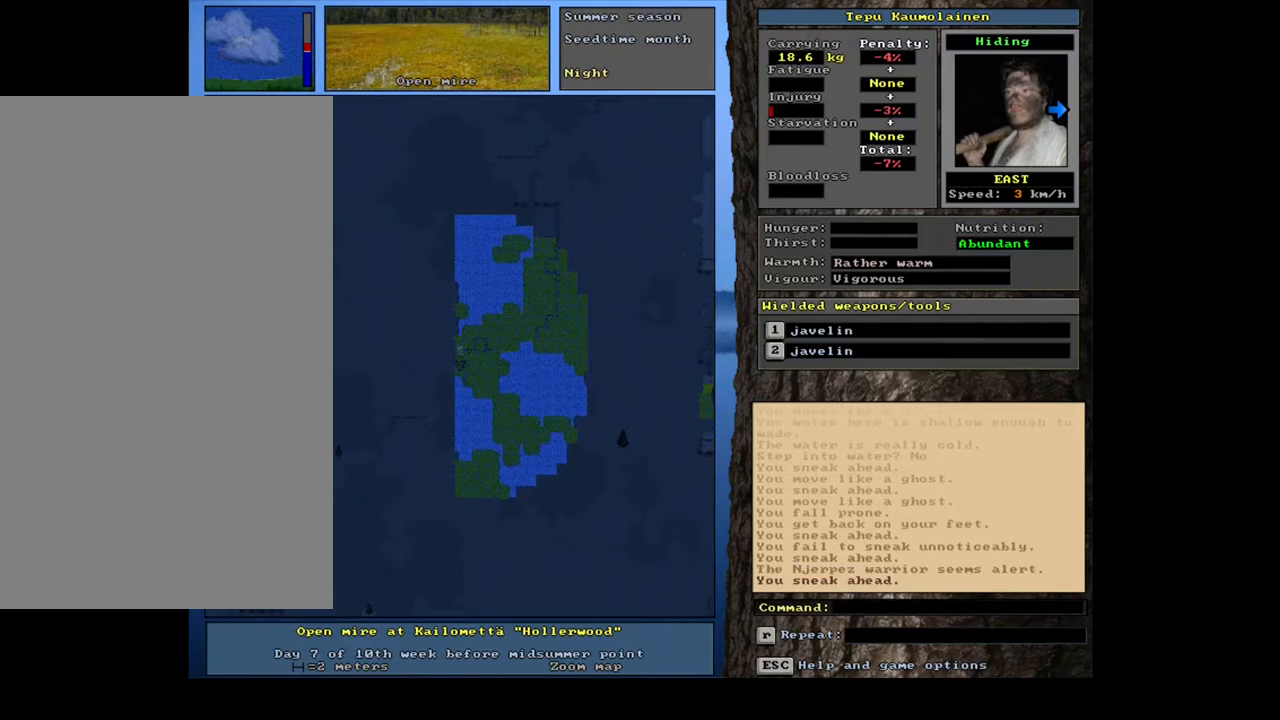
{"keys": [], "mouse": [], "events": [[283, ".", "down"], [417, ".", "up"]]}
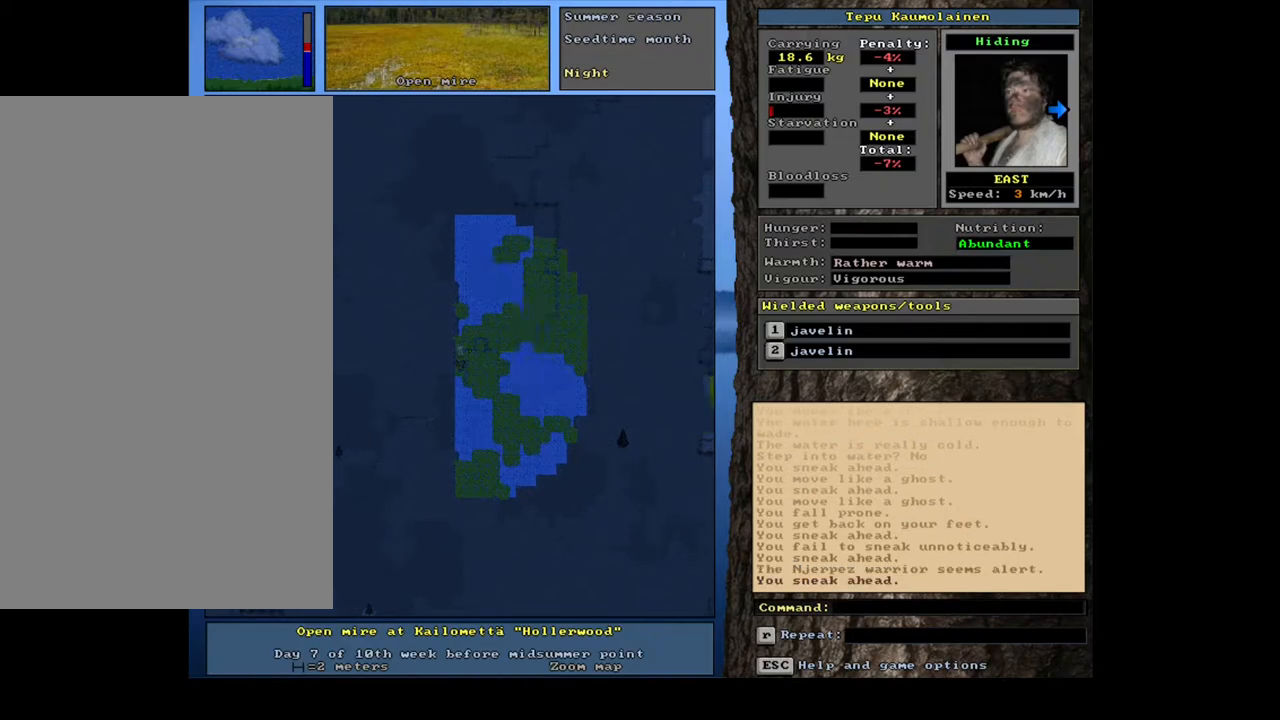
{"keys": [], "mouse": [], "events": []}
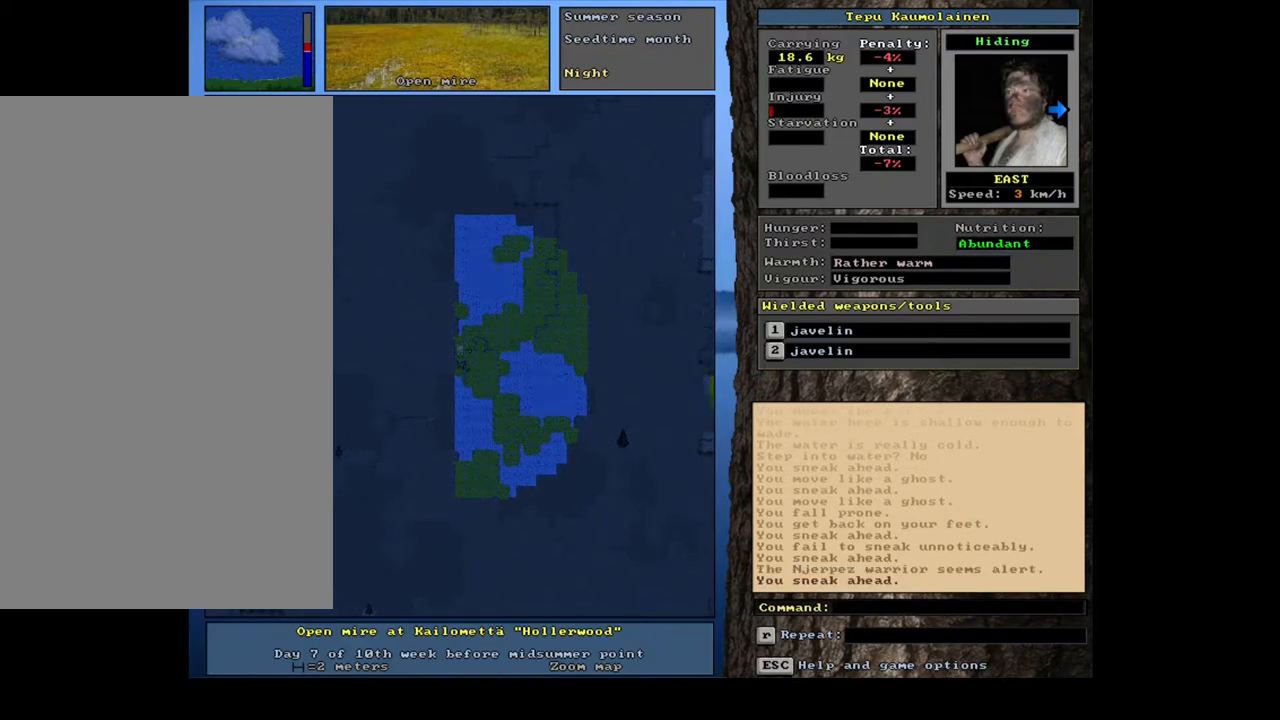
{"keys": ["ctrl_l", "num3"], "mouse": [], "events": [[17, "ctrl_l", "down"], [400, "num3", "down"]]}
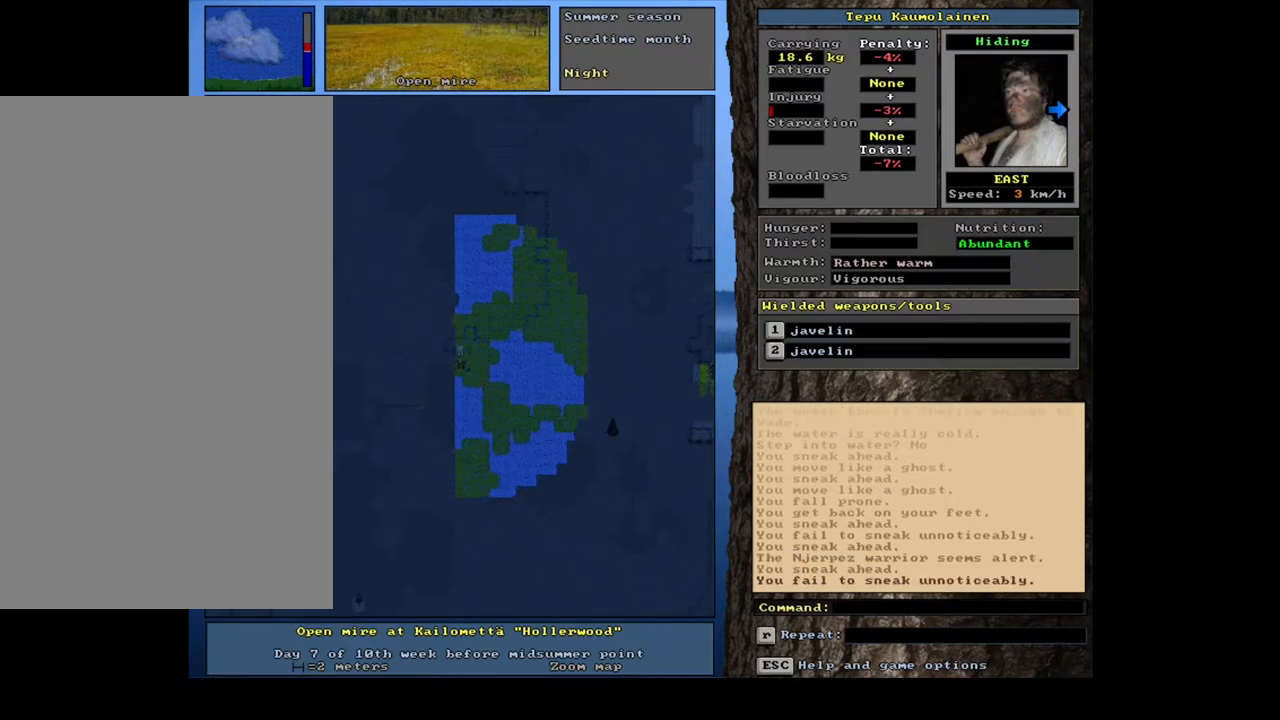
{"keys": ["ctrl_l"], "mouse": [], "events": [[33, "num3", "up"]]}
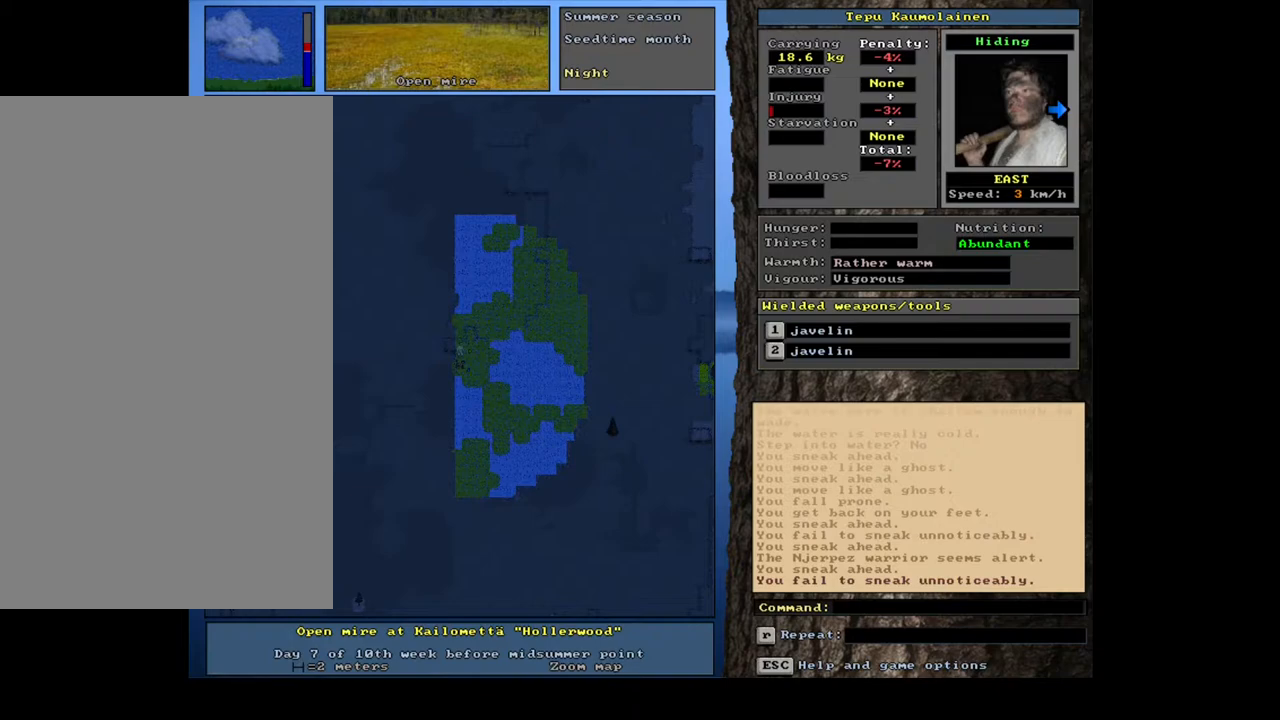
{"keys": ["ctrl_l"], "mouse": [], "events": []}
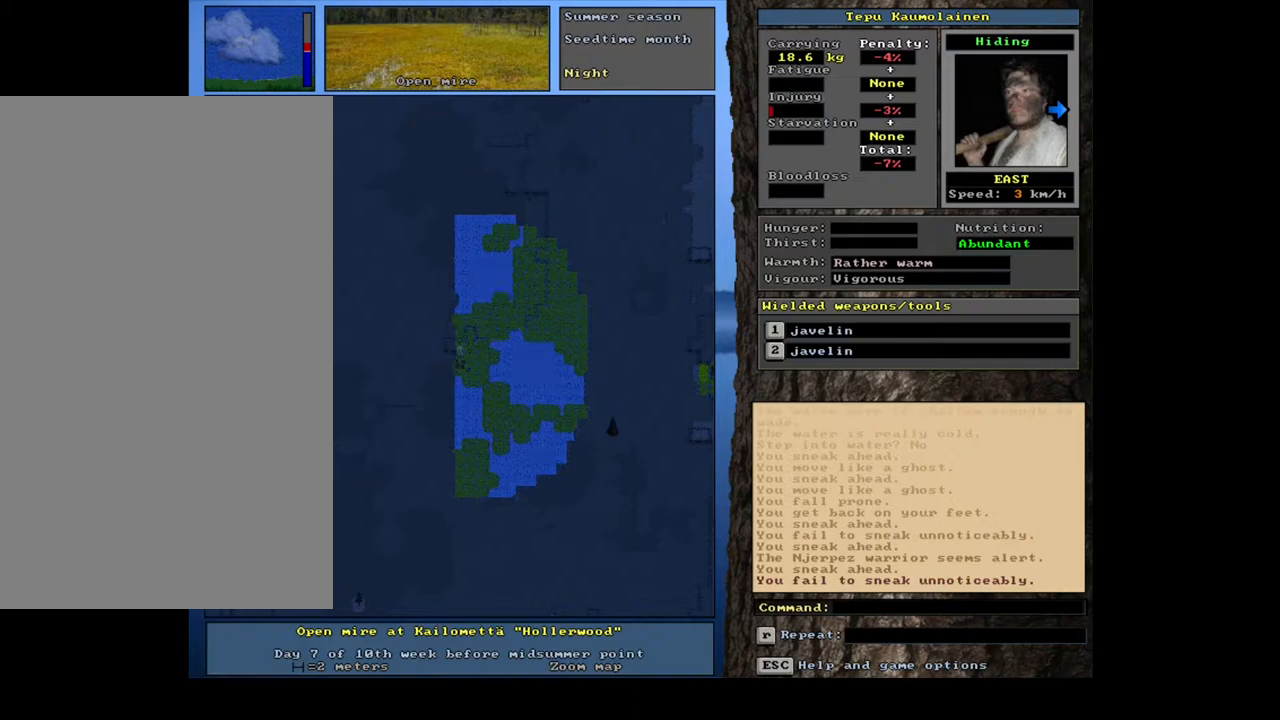
{"keys": ["ctrl_l"], "mouse": [], "events": []}
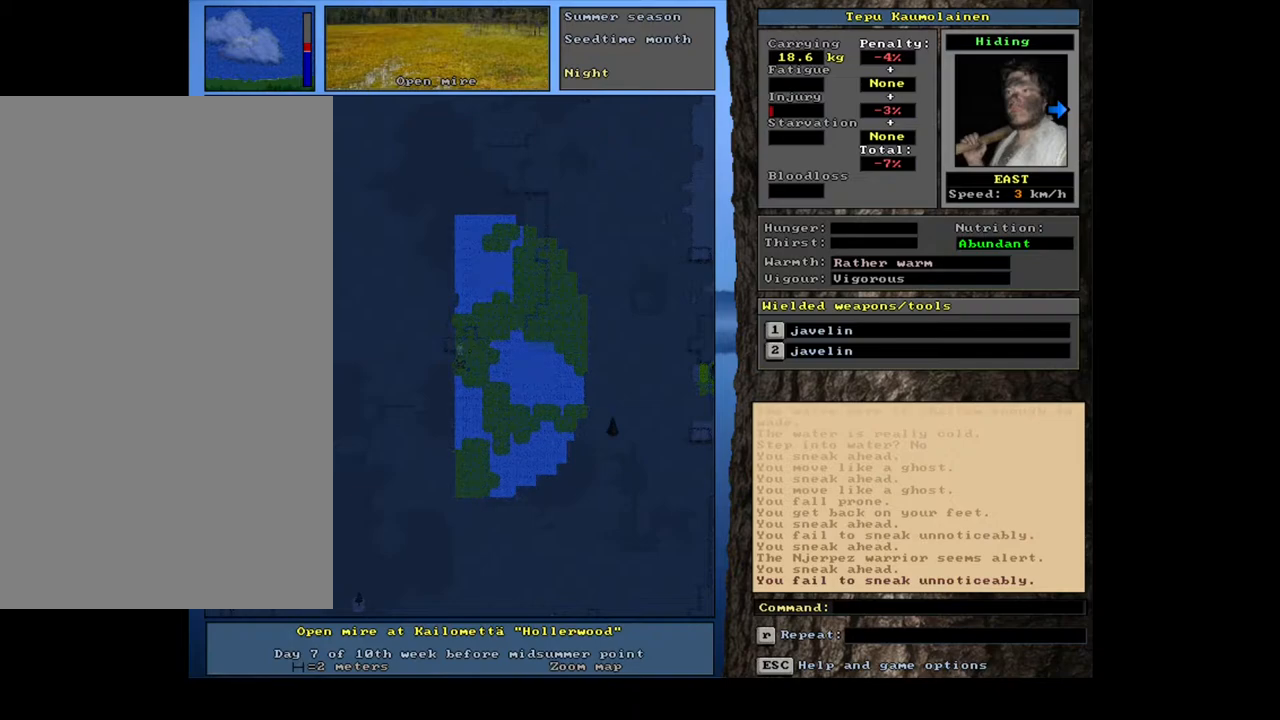
{"keys": ["ctrl_l"], "mouse": [], "events": []}